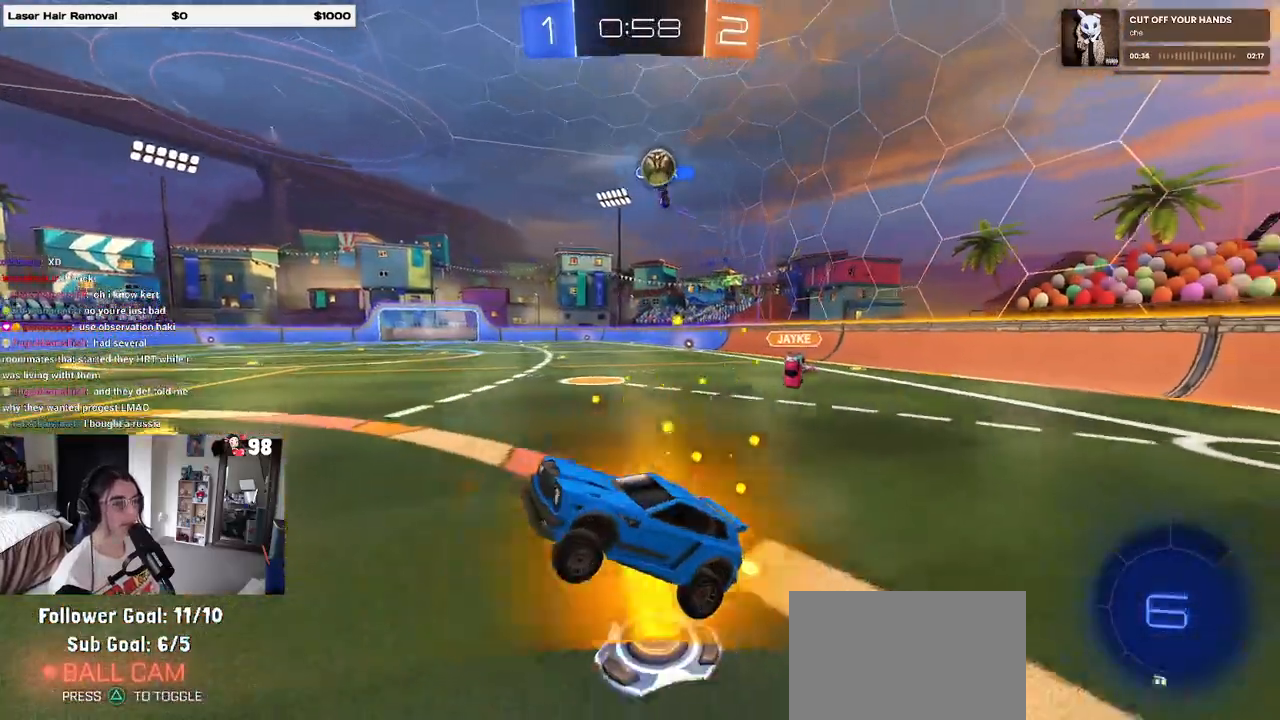
Gameplay with a controller (PlayStation layout); each line is a JSON object with the inputs held at the frame after it. "events" lists button and stick changes between this image and that frame as [ms after this image, input, new state], when the widget could be followed in between.
{"buttons": ["R1", "R2"], "left_stick": "right", "right_stick": "center", "events": [[50, "left_stick", "up"], [200, "CROSS", "down"], [250, "CROSS", "up"], [433, "R1", "down"], [483, "left_stick", "right"]]}
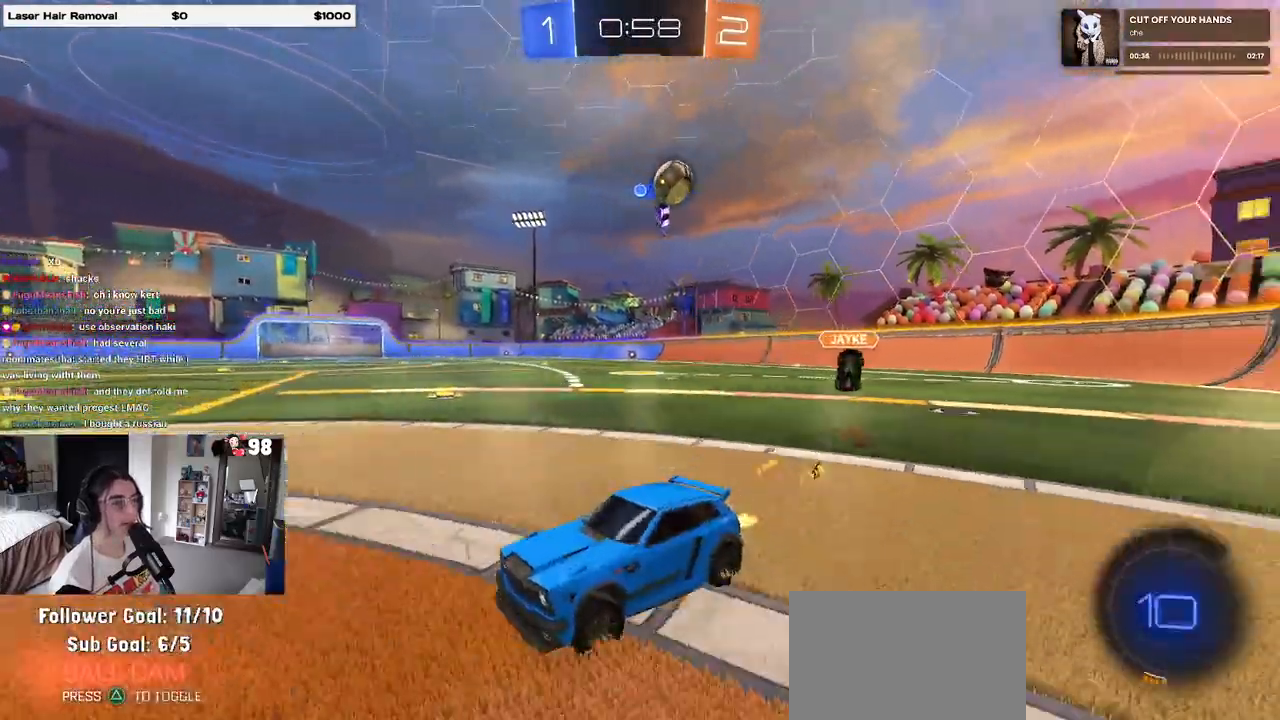
{"buttons": ["R2"], "left_stick": "center", "right_stick": "center", "events": [[117, "left_stick", "center"], [400, "R1", "up"]]}
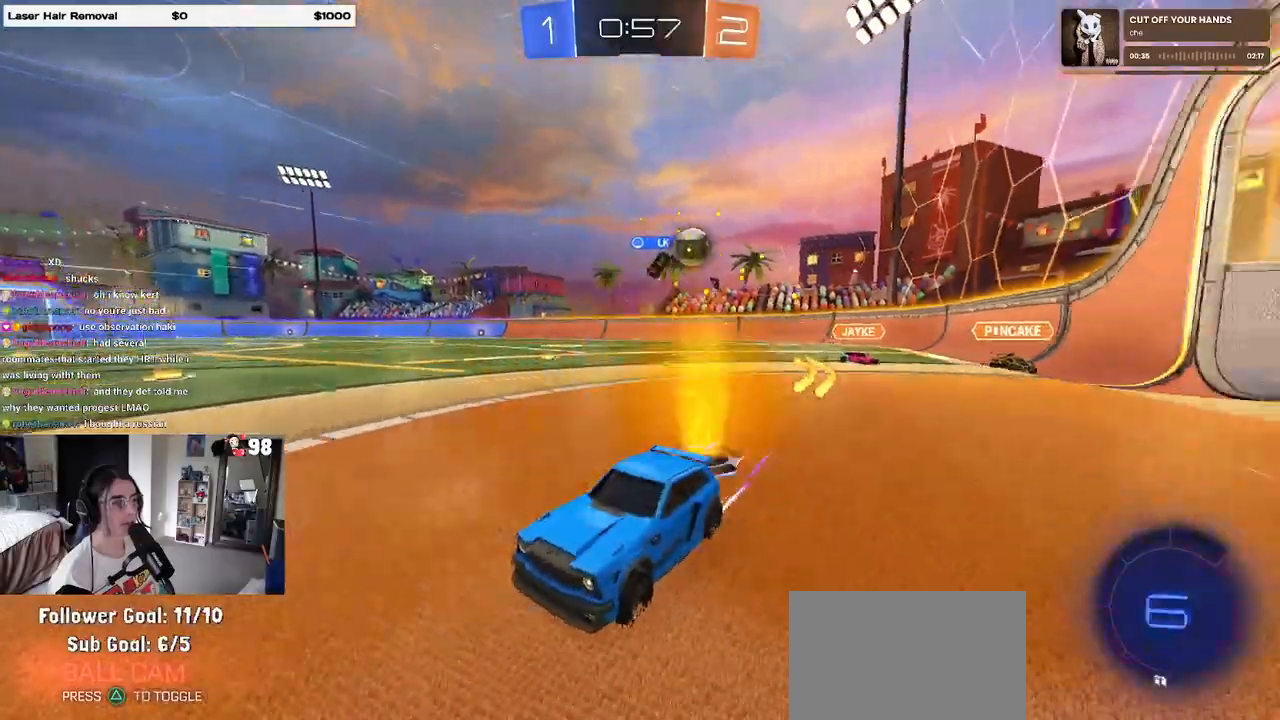
{"buttons": ["R2"], "left_stick": "left", "right_stick": "center", "events": [[200, "left_stick", "left"]]}
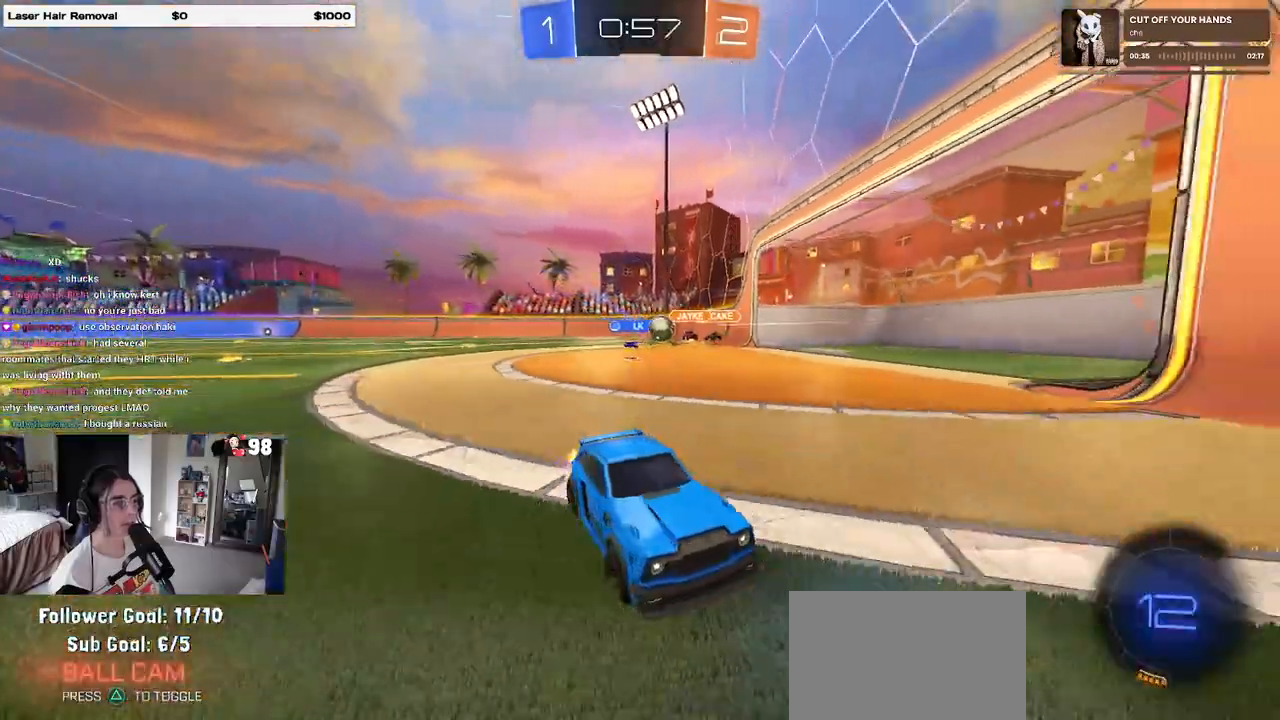
{"buttons": ["R2"], "left_stick": "center", "right_stick": "center", "events": [[100, "left_stick", "center"], [183, "left_stick", "right"], [467, "left_stick", "center"]]}
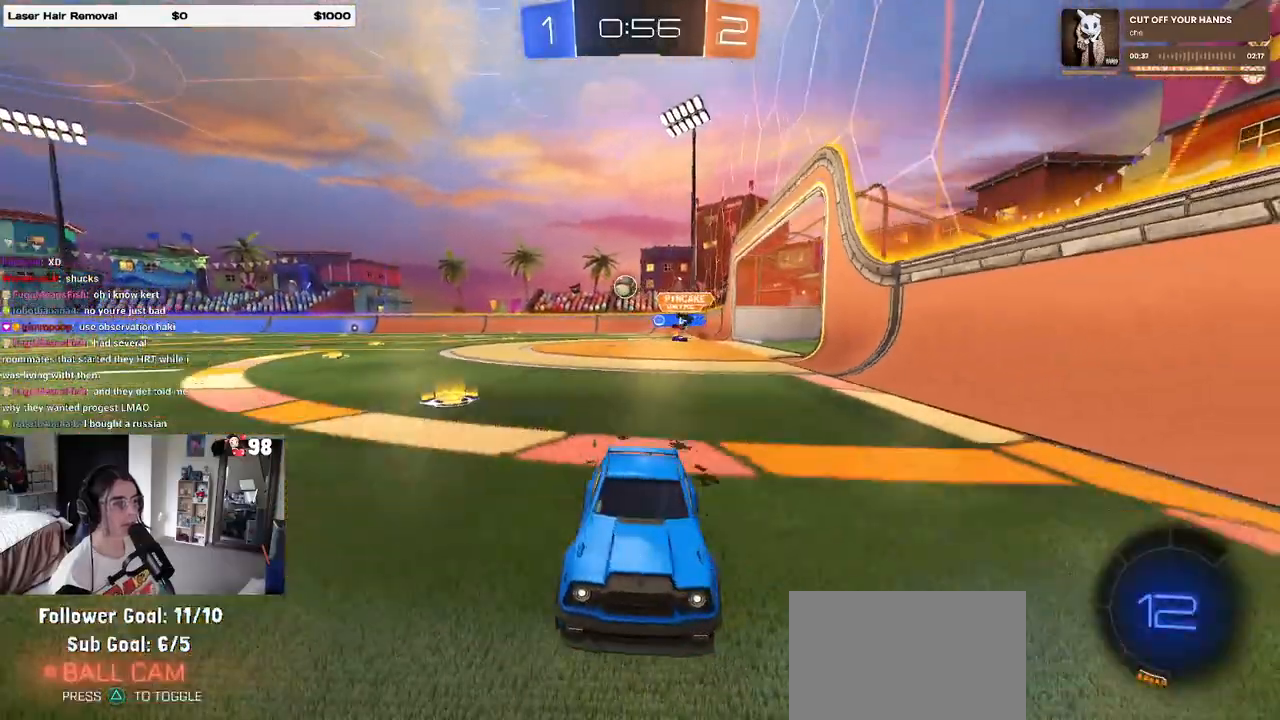
{"buttons": ["R1", "R2"], "left_stick": "right", "right_stick": "center", "events": [[17, "left_stick", "right"], [133, "R1", "down"], [167, "SQUARE", "down"], [300, "SQUARE", "up"]]}
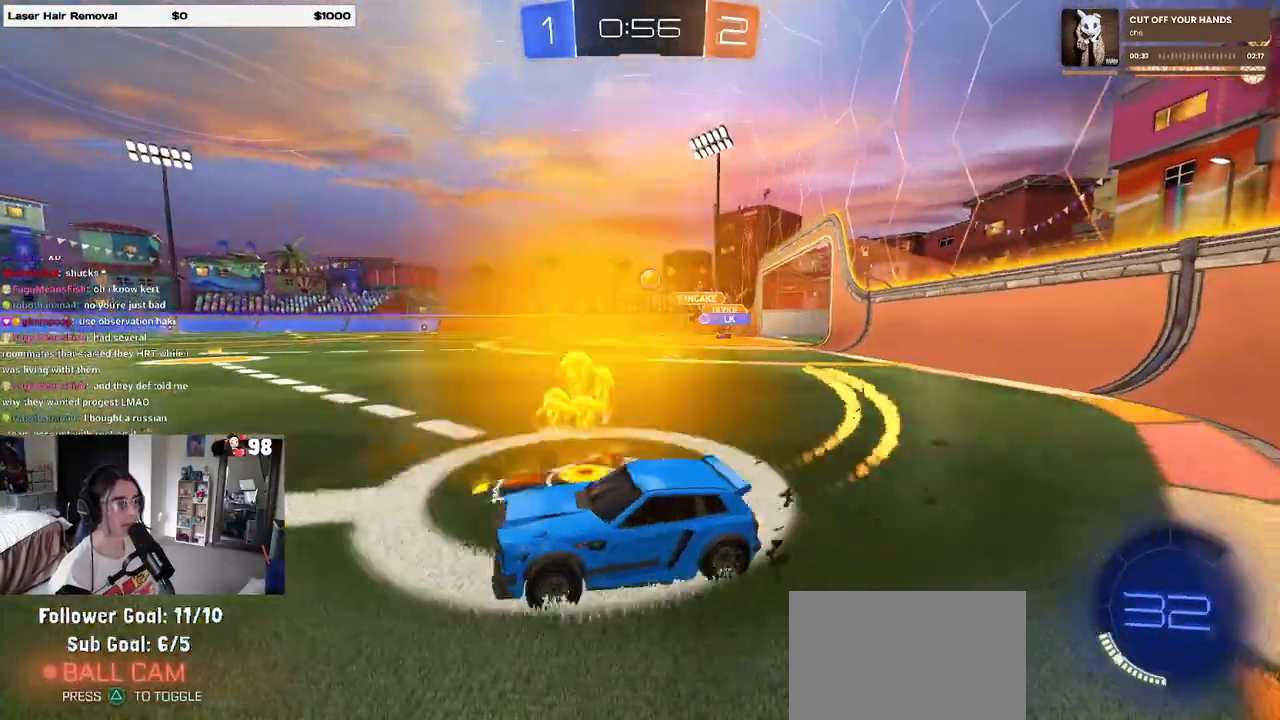
{"buttons": ["R1", "R2"], "left_stick": "center", "right_stick": "center", "events": [[383, "left_stick", "center"]]}
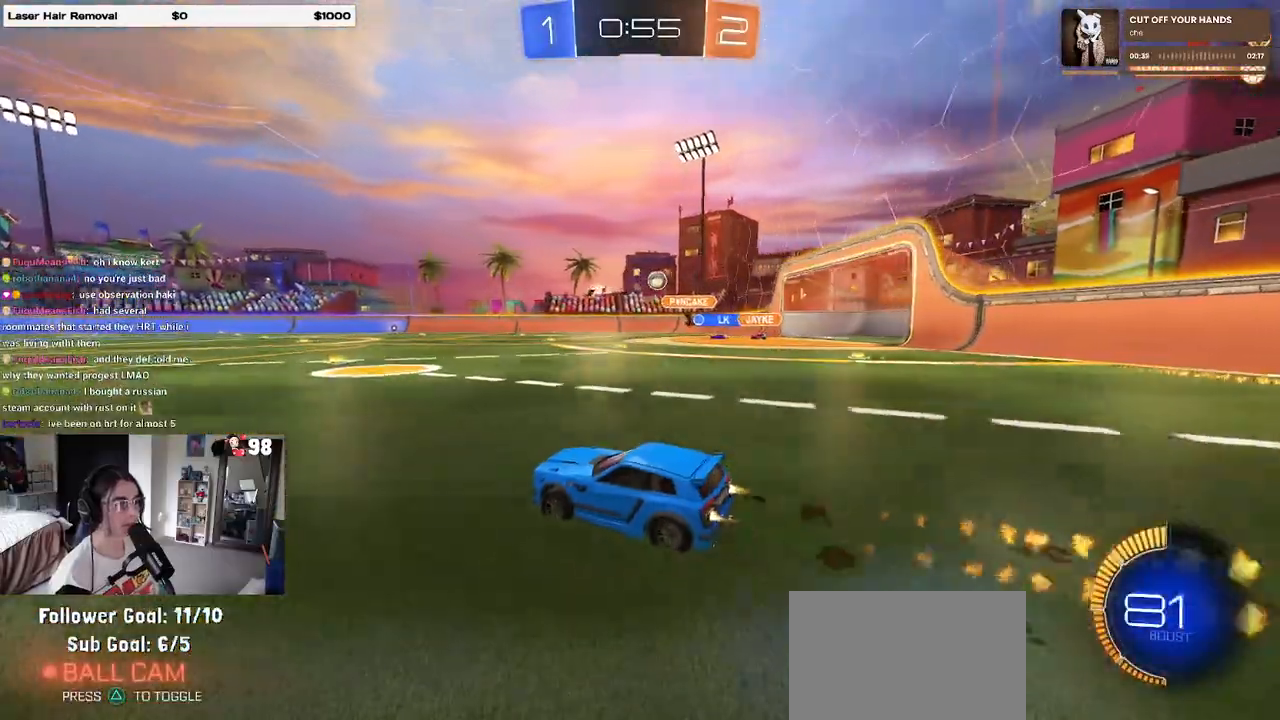
{"buttons": ["R2"], "left_stick": "right", "right_stick": "center", "events": [[200, "R1", "up"], [483, "left_stick", "right"]]}
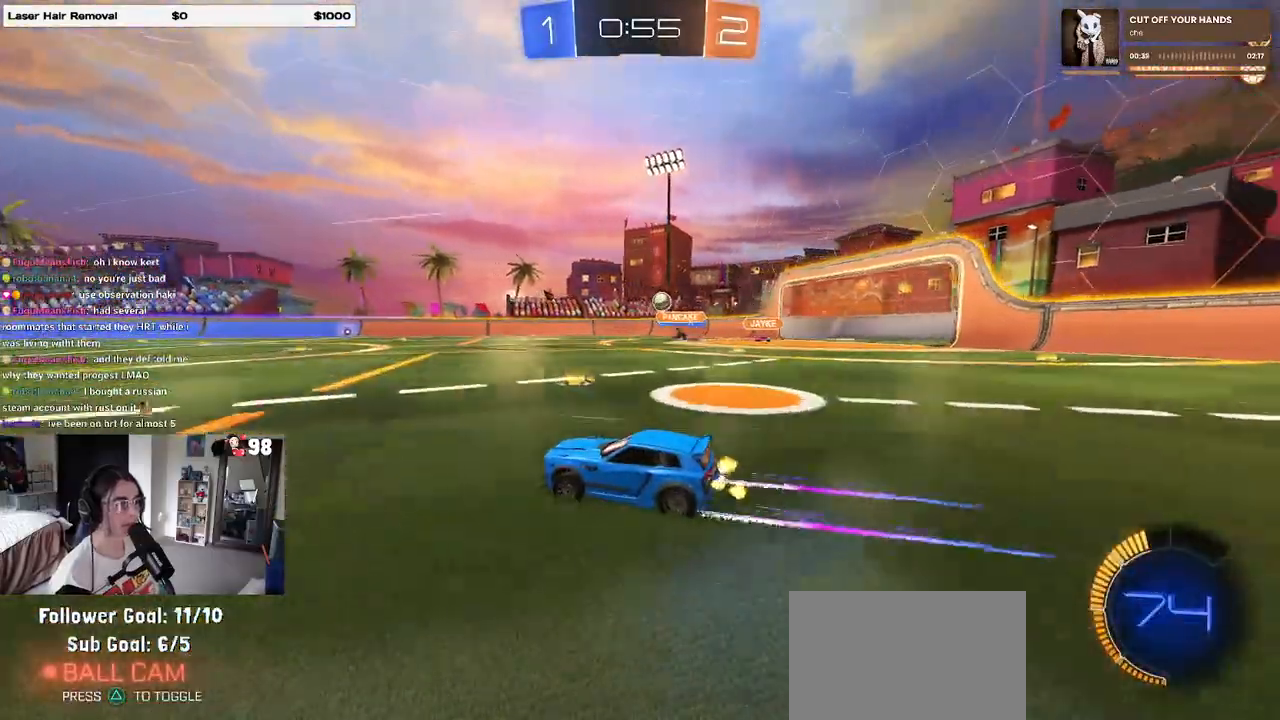
{"buttons": ["R2"], "left_stick": "right", "right_stick": "center", "events": [[133, "left_stick", "center"], [300, "left_stick", "right"]]}
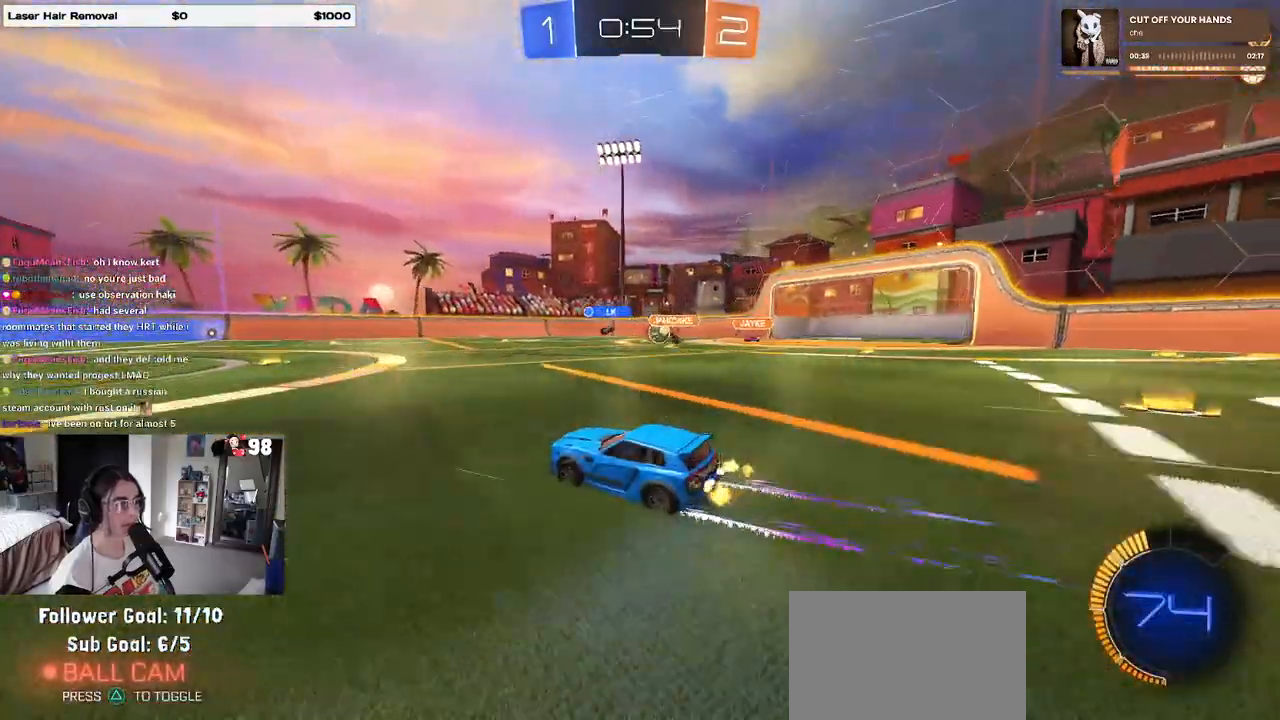
{"buttons": ["R1", "R2"], "left_stick": "center", "right_stick": "center", "events": [[367, "left_stick", "center"], [400, "R1", "down"]]}
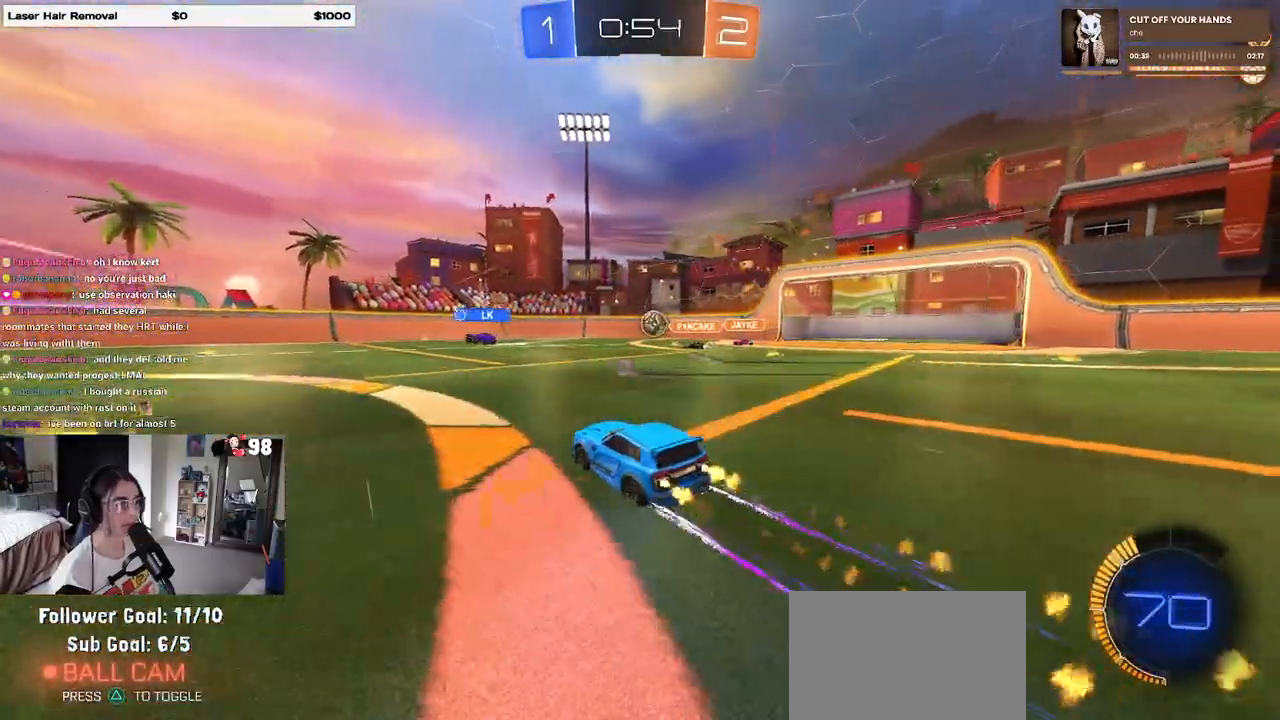
{"buttons": ["R2"], "left_stick": "center", "right_stick": "center", "events": [[50, "left_stick", "right"], [83, "R1", "up"], [217, "left_stick", "center"]]}
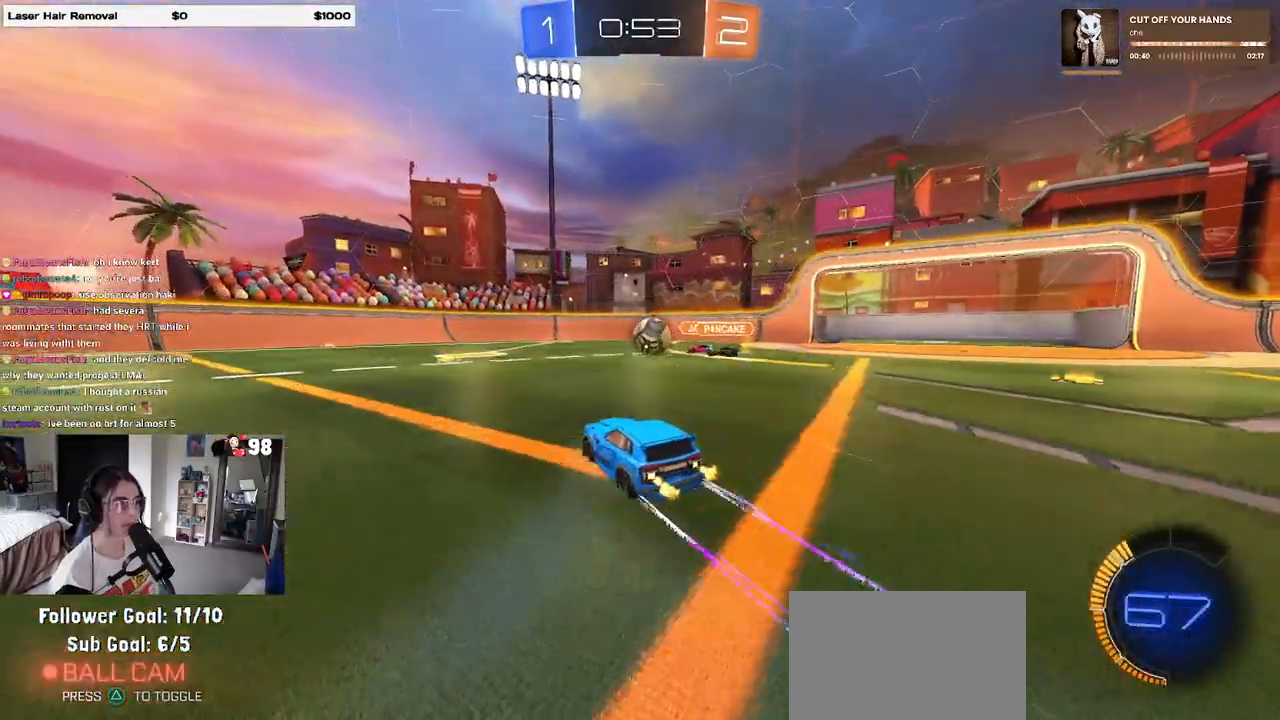
{"buttons": ["R2"], "left_stick": "right", "right_stick": "center", "events": [[367, "left_stick", "right"]]}
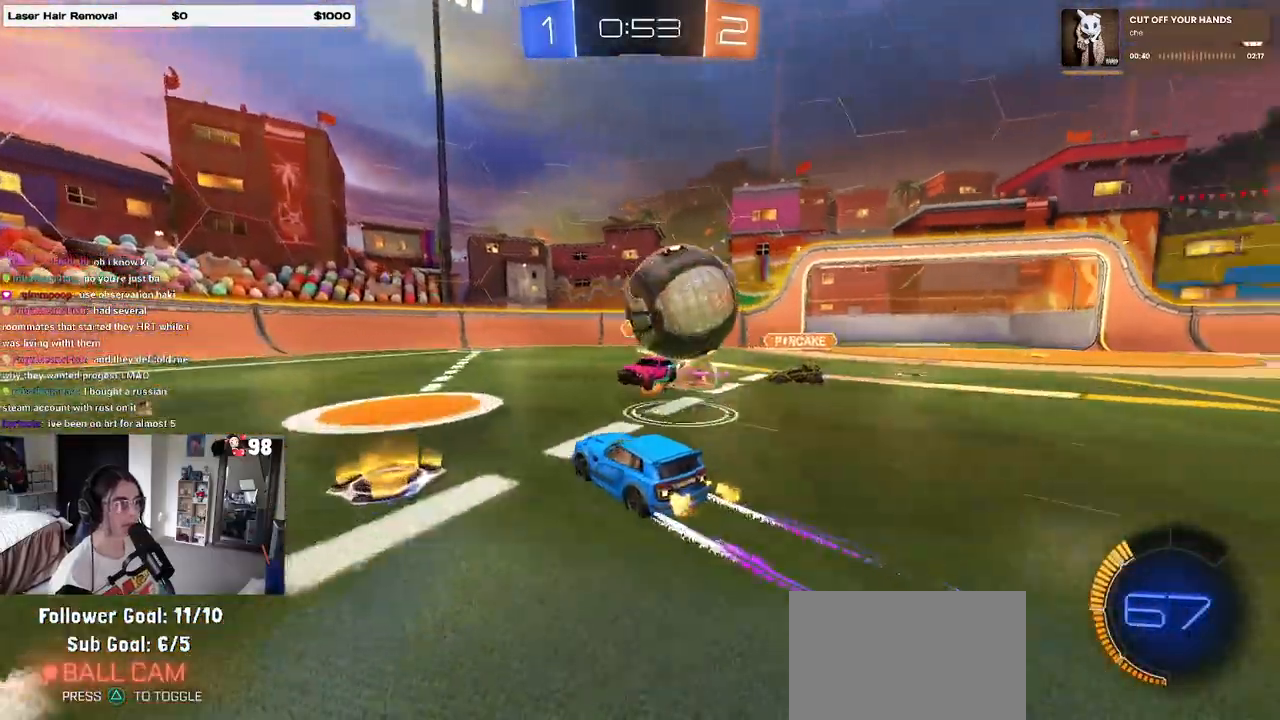
{"buttons": ["R2"], "left_stick": "left", "right_stick": "center", "events": [[17, "R2", "up"], [50, "L2", "down"], [167, "R2", "down"], [217, "L2", "up"], [267, "left_stick", "left"], [283, "SQUARE", "down"], [400, "SQUARE", "up"]]}
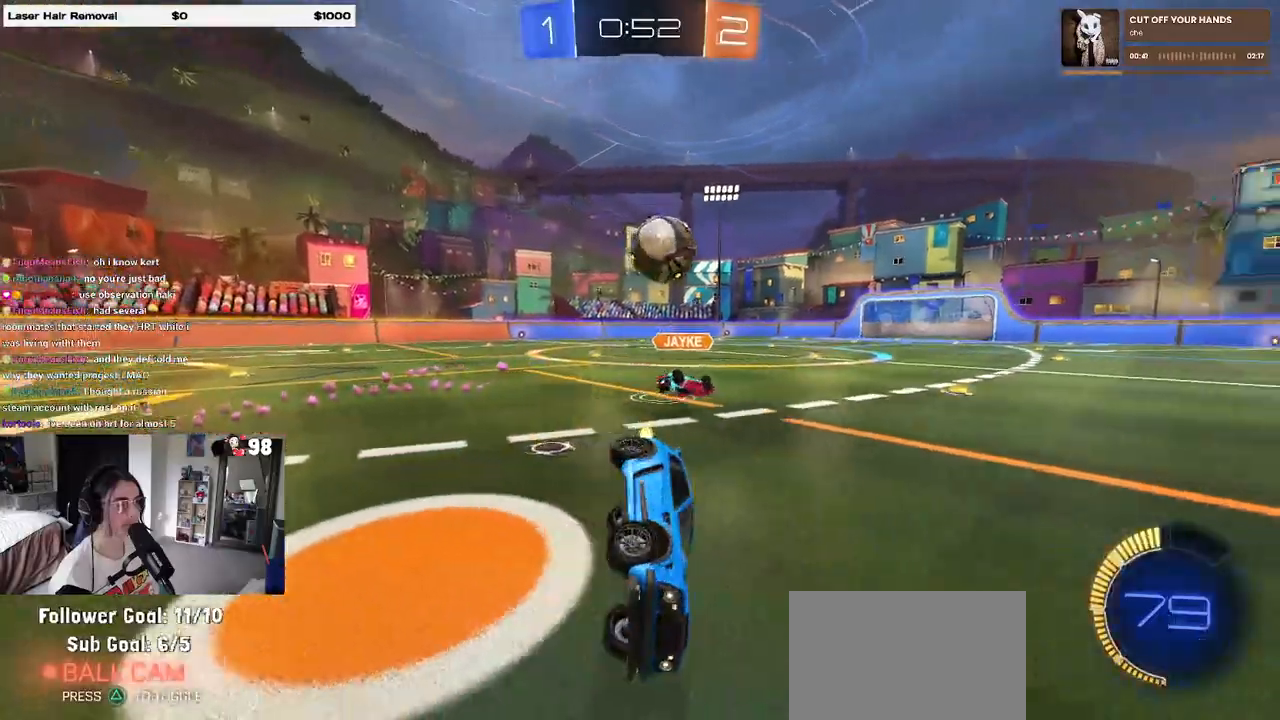
{"buttons": ["SQUARE", "R2"], "left_stick": "down-right", "right_stick": "center", "events": [[133, "left_stick", "center"], [233, "left_stick", "down"], [350, "SQUARE", "down"], [450, "left_stick", "down-right"]]}
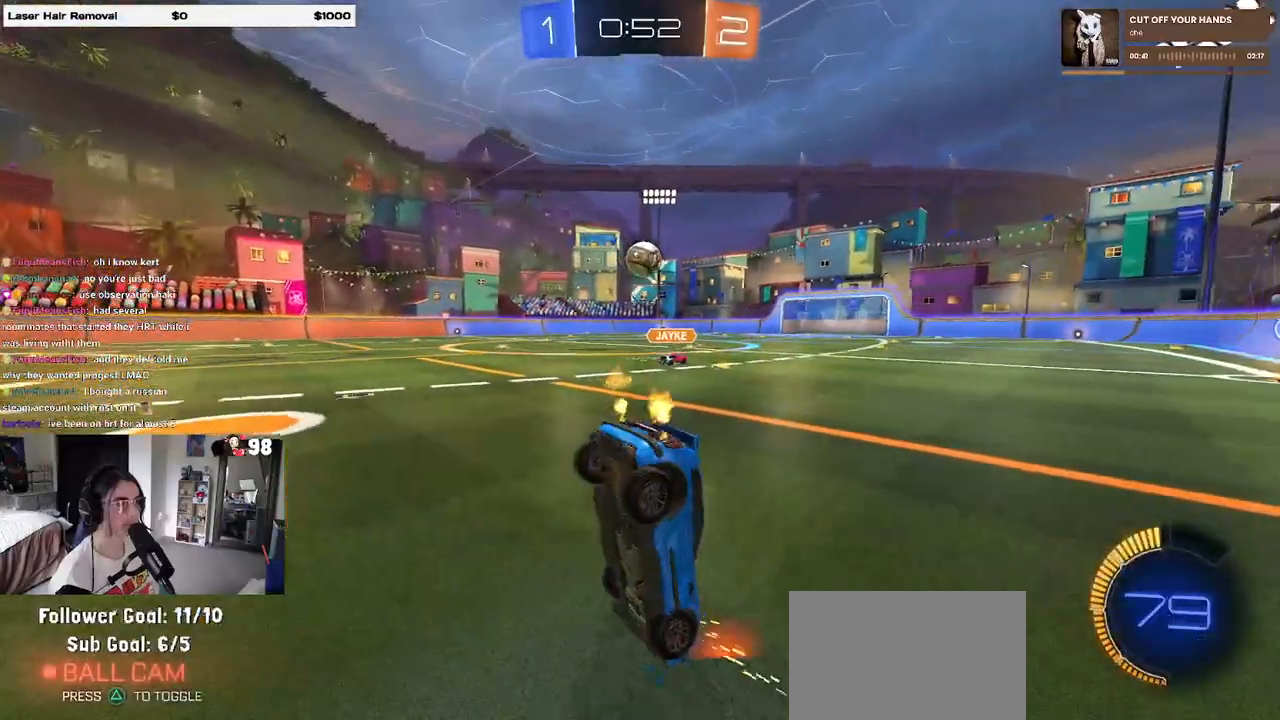
{"buttons": ["R1", "R2"], "left_stick": "left", "right_stick": "center", "events": [[83, "SQUARE", "up"], [133, "left_stick", "right"], [250, "left_stick", "up-right"], [283, "R1", "down"], [383, "left_stick", "center"], [433, "left_stick", "left"]]}
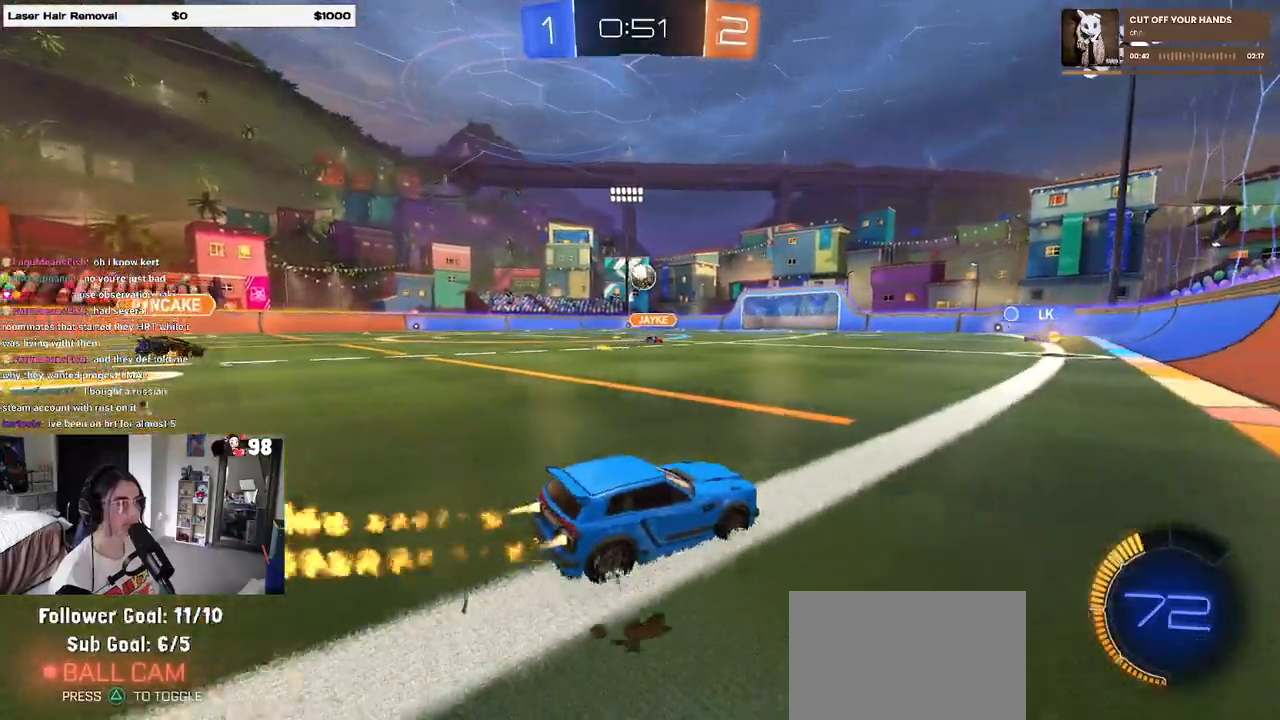
{"buttons": ["R1", "R2"], "left_stick": "right", "right_stick": "center", "events": [[183, "left_stick", "center"], [350, "left_stick", "right"]]}
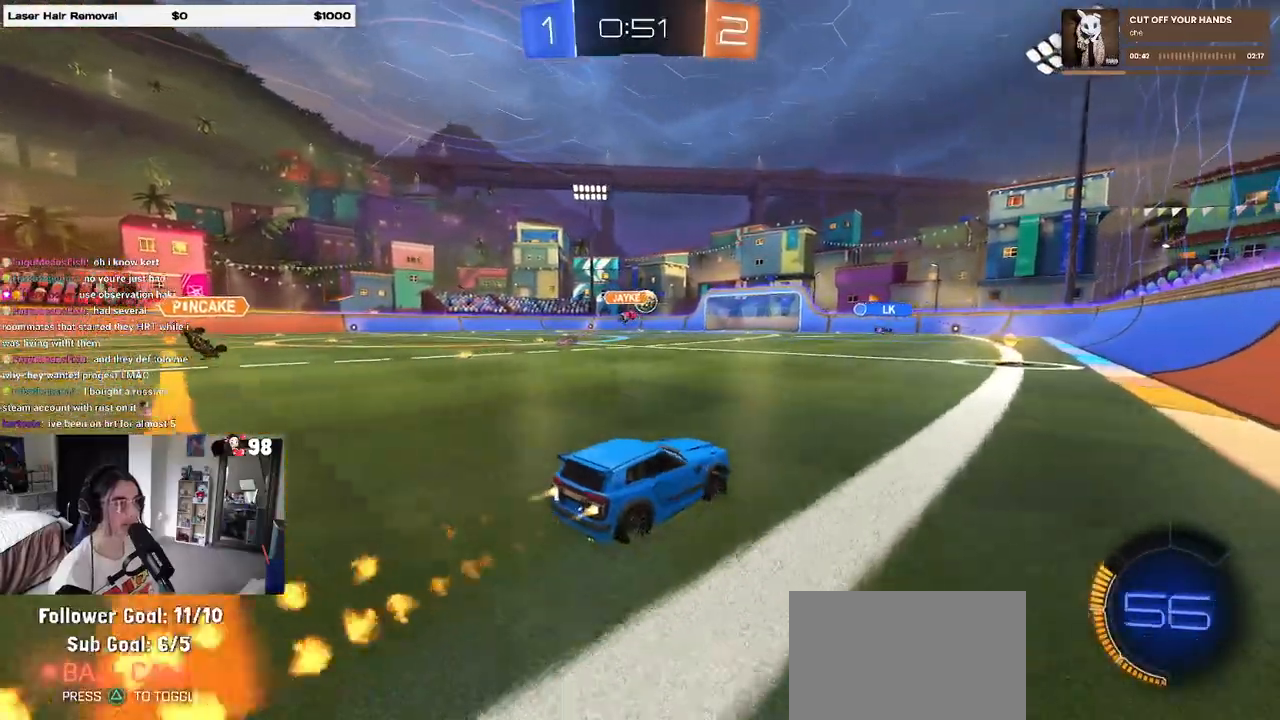
{"buttons": ["R1", "R2"], "left_stick": "center", "right_stick": "center", "events": [[100, "left_stick", "center"], [300, "left_stick", "left"], [450, "left_stick", "center"]]}
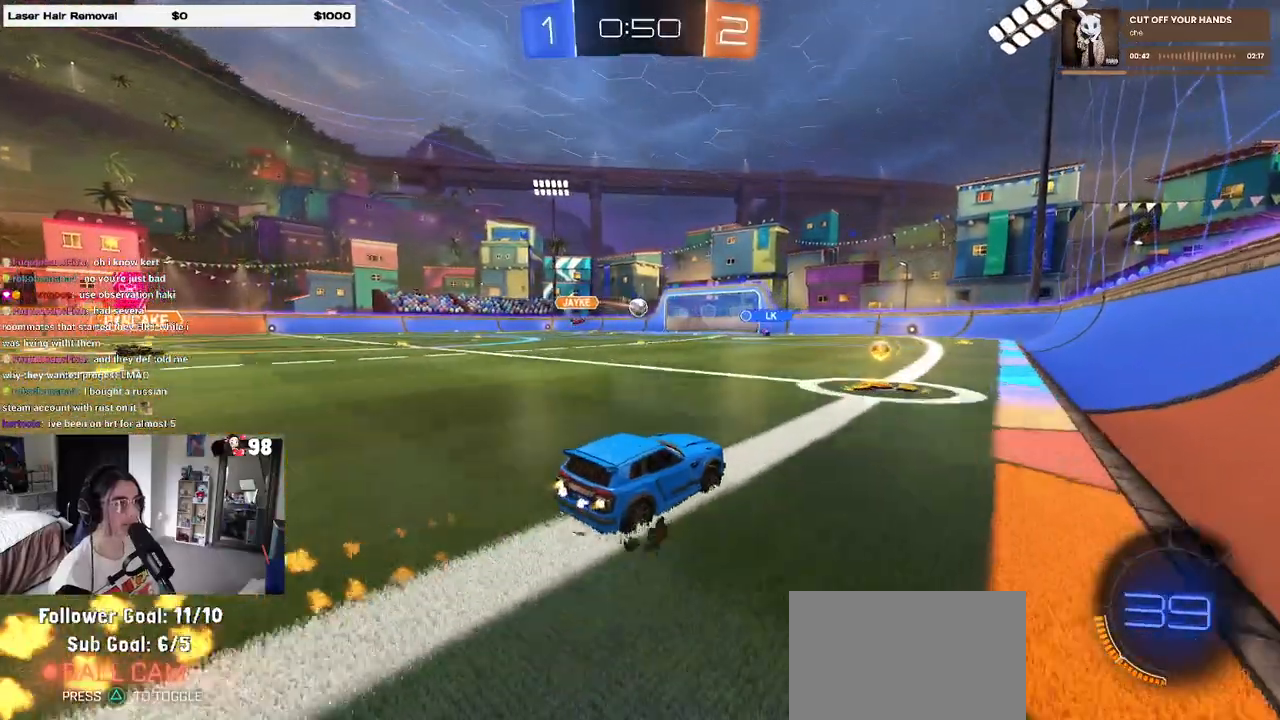
{"buttons": ["R1", "R2"], "left_stick": "left", "right_stick": "center", "events": [[183, "left_stick", "left"]]}
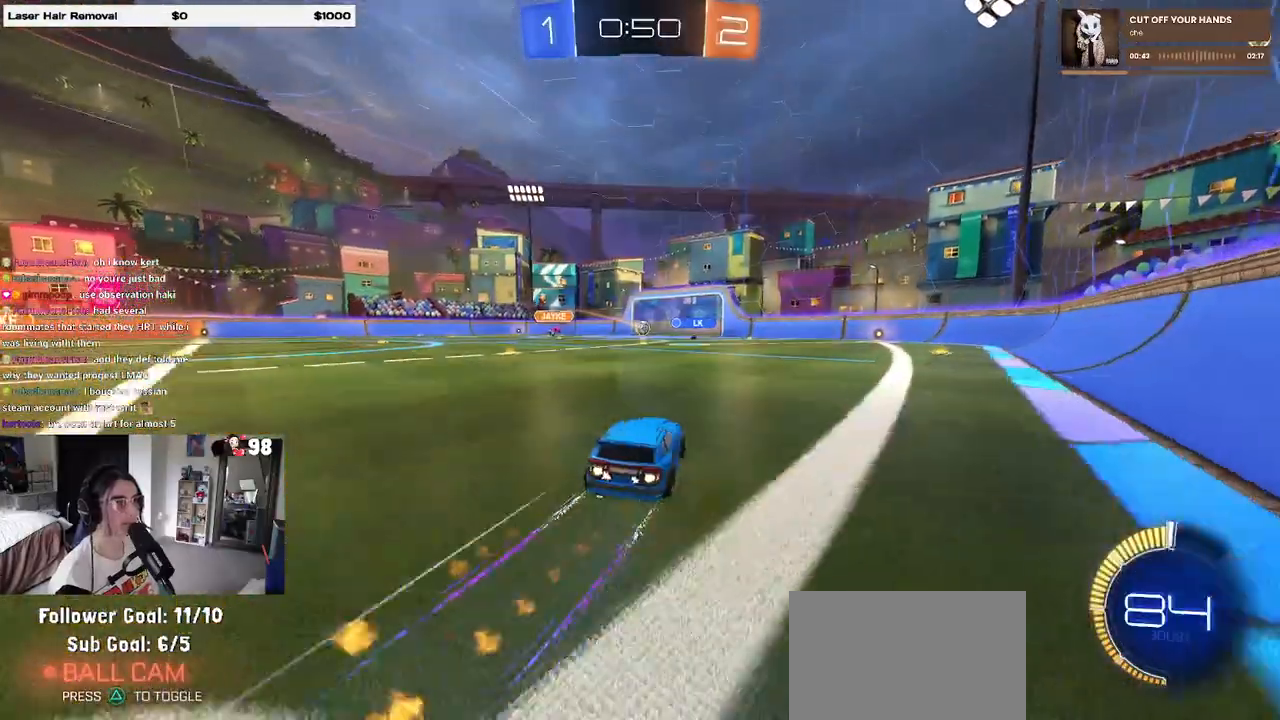
{"buttons": ["R1", "R2"], "left_stick": "center", "right_stick": "center", "events": [[67, "R2", "up"], [117, "R2", "down"], [117, "left_stick", "center"]]}
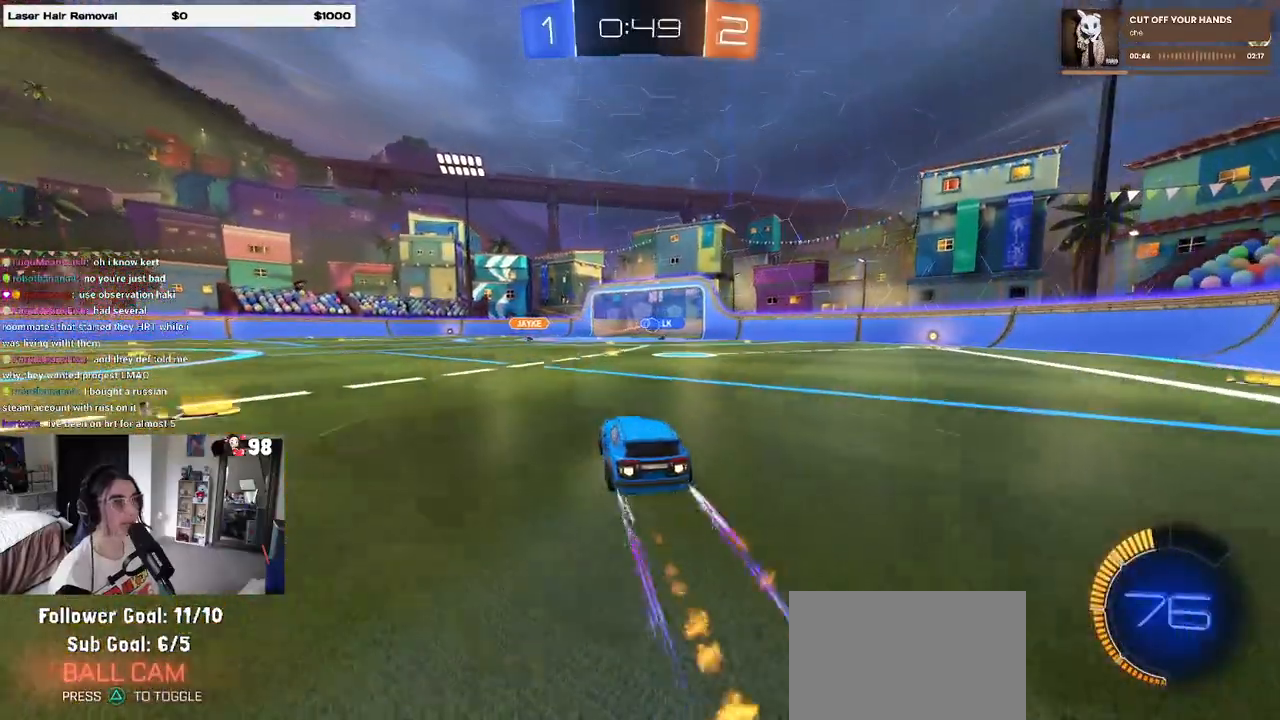
{"buttons": ["DPAD_DOWN"], "left_stick": "center", "right_stick": "center", "events": [[83, "R1", "up"], [133, "R2", "up"], [267, "START", "down"], [350, "DPAD_DOWN", "down"], [367, "START", "up"]]}
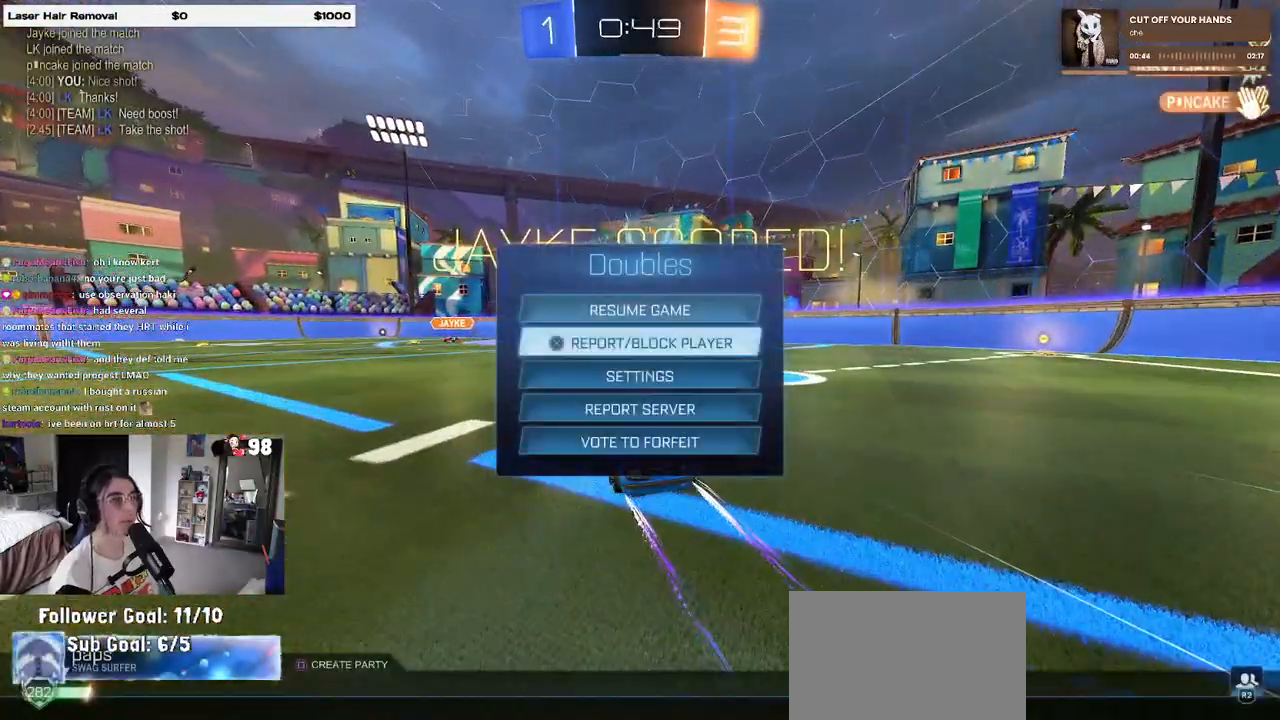
{"buttons": [], "left_stick": "center", "right_stick": "center", "events": [[283, "CROSS", "down"], [300, "DPAD_DOWN", "up"], [367, "CROSS", "up"]]}
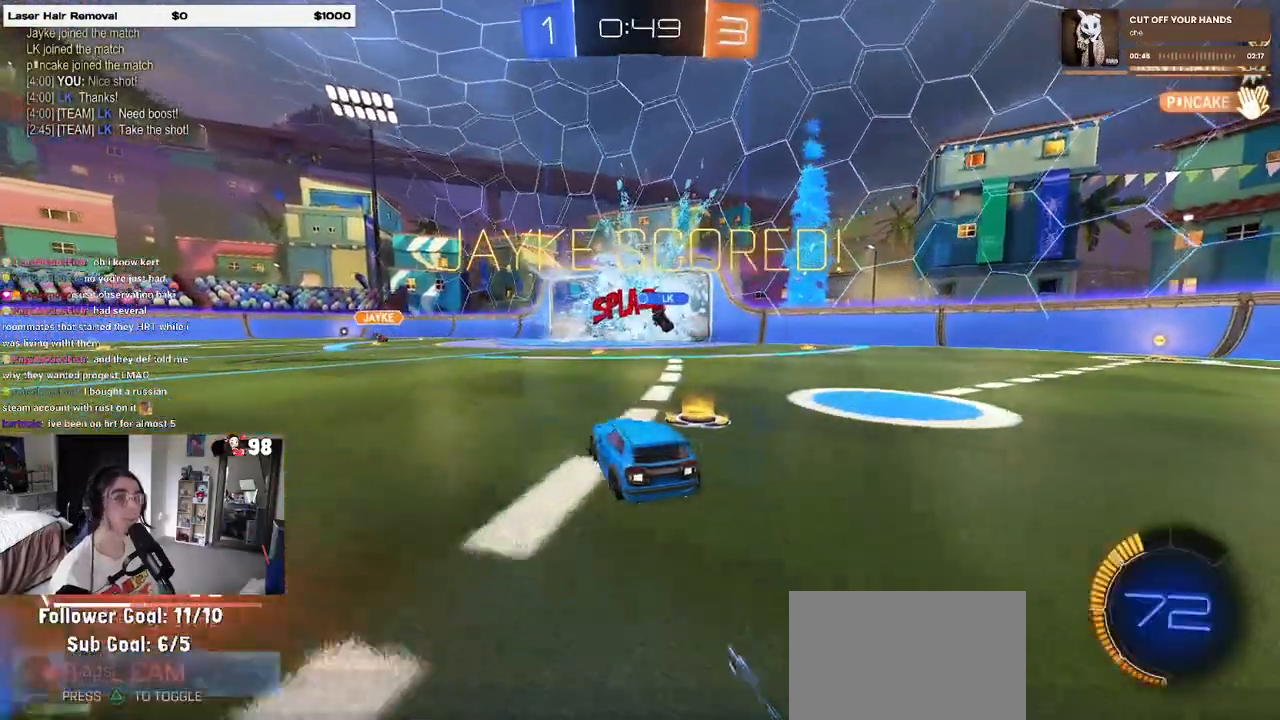
{"buttons": [], "left_stick": "center", "right_stick": "center", "events": []}
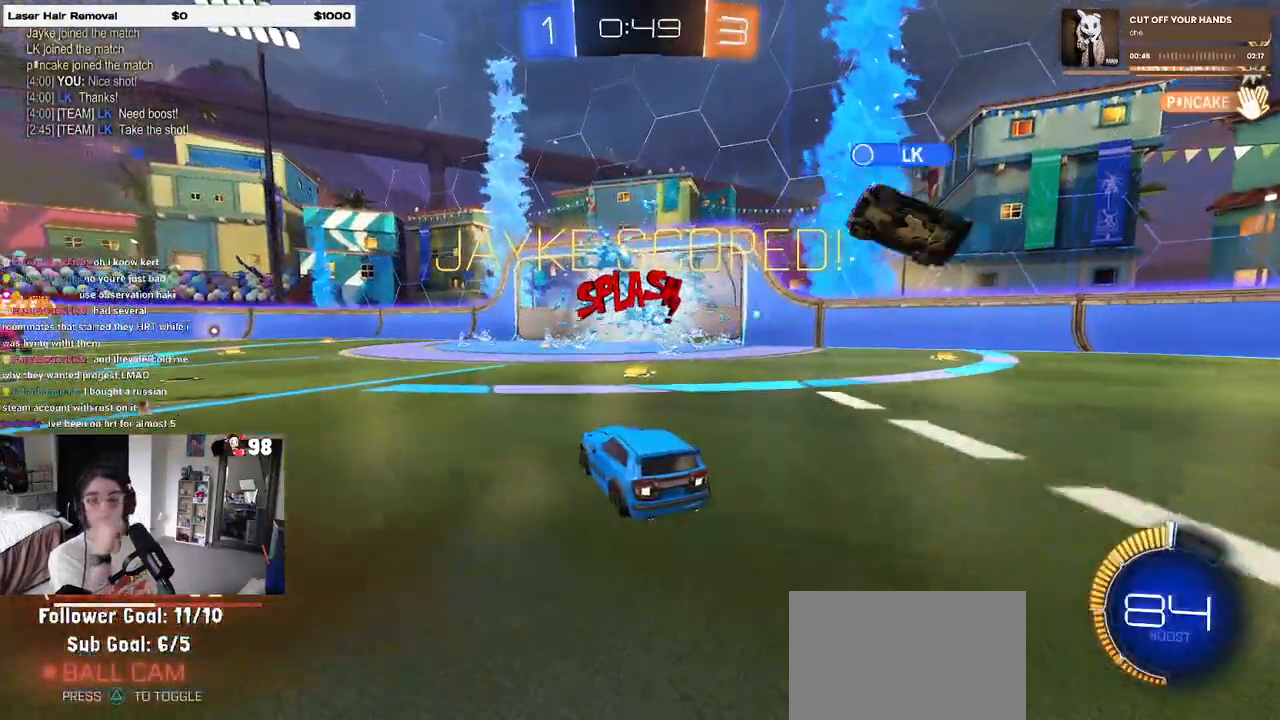
{"buttons": [], "left_stick": "center", "right_stick": "center", "events": []}
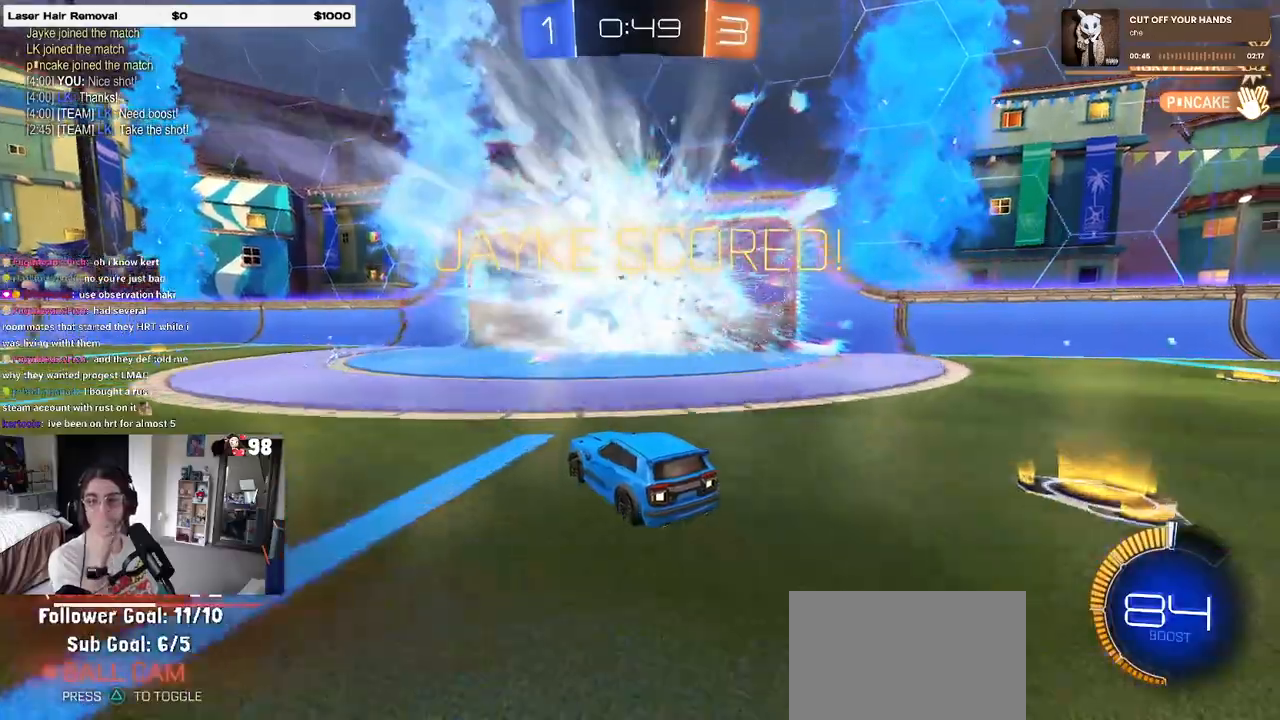
{"buttons": [], "left_stick": "center", "right_stick": "center", "events": []}
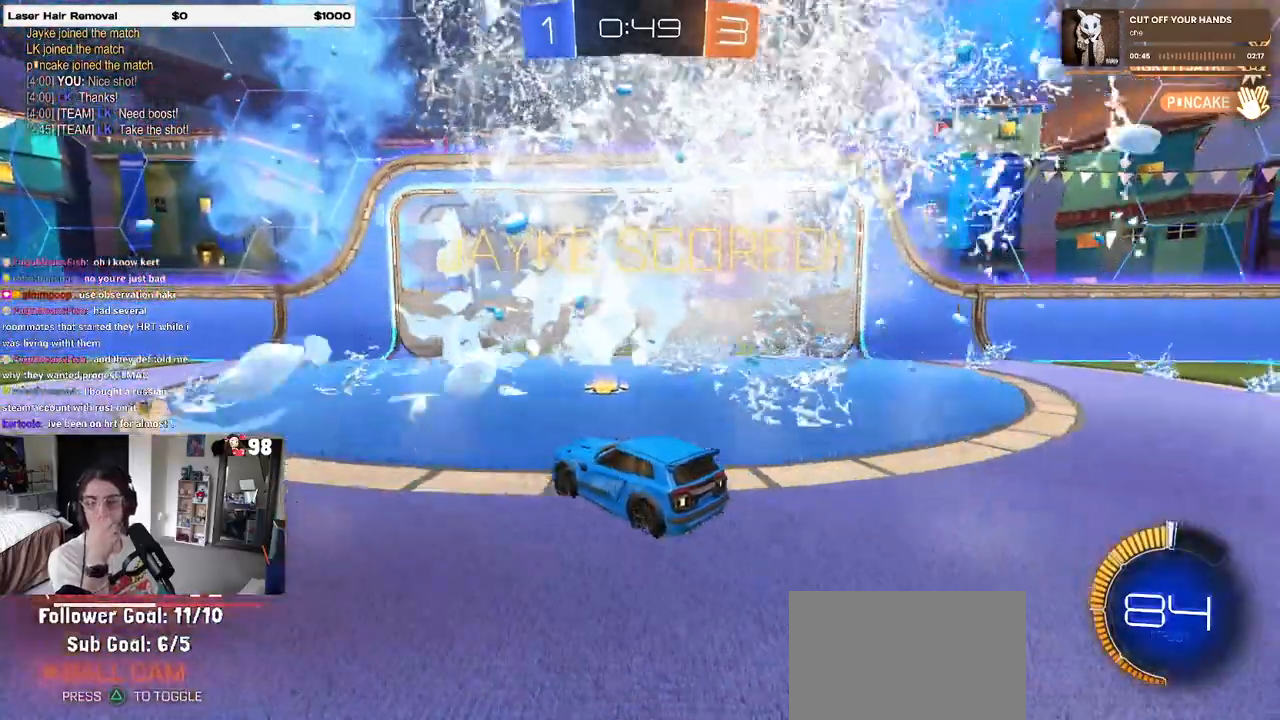
{"buttons": ["CROSS"], "left_stick": "center", "right_stick": "center", "events": [[317, "CROSS", "down"], [433, "CROSS", "up"], [500, "CROSS", "down"]]}
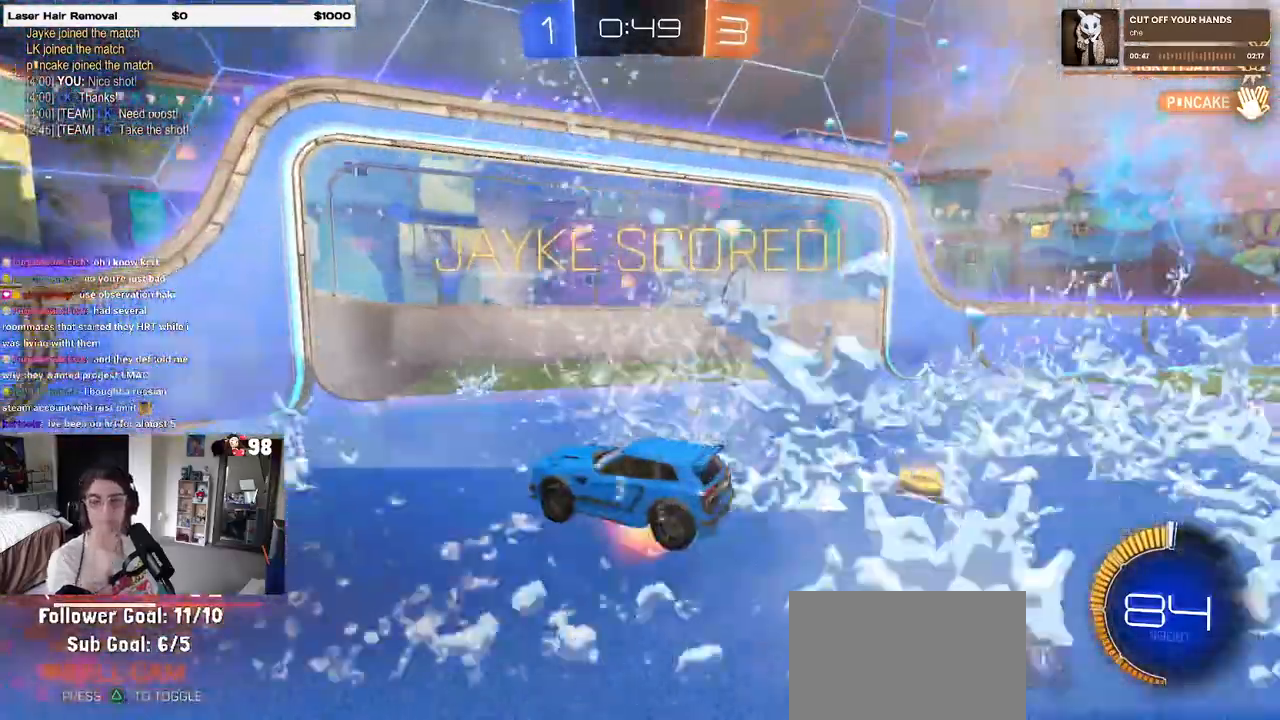
{"buttons": ["CROSS"], "left_stick": "center", "right_stick": "center", "events": [[150, "CROSS", "up"], [233, "CROSS", "down"], [350, "CROSS", "up"], [417, "CROSS", "down"]]}
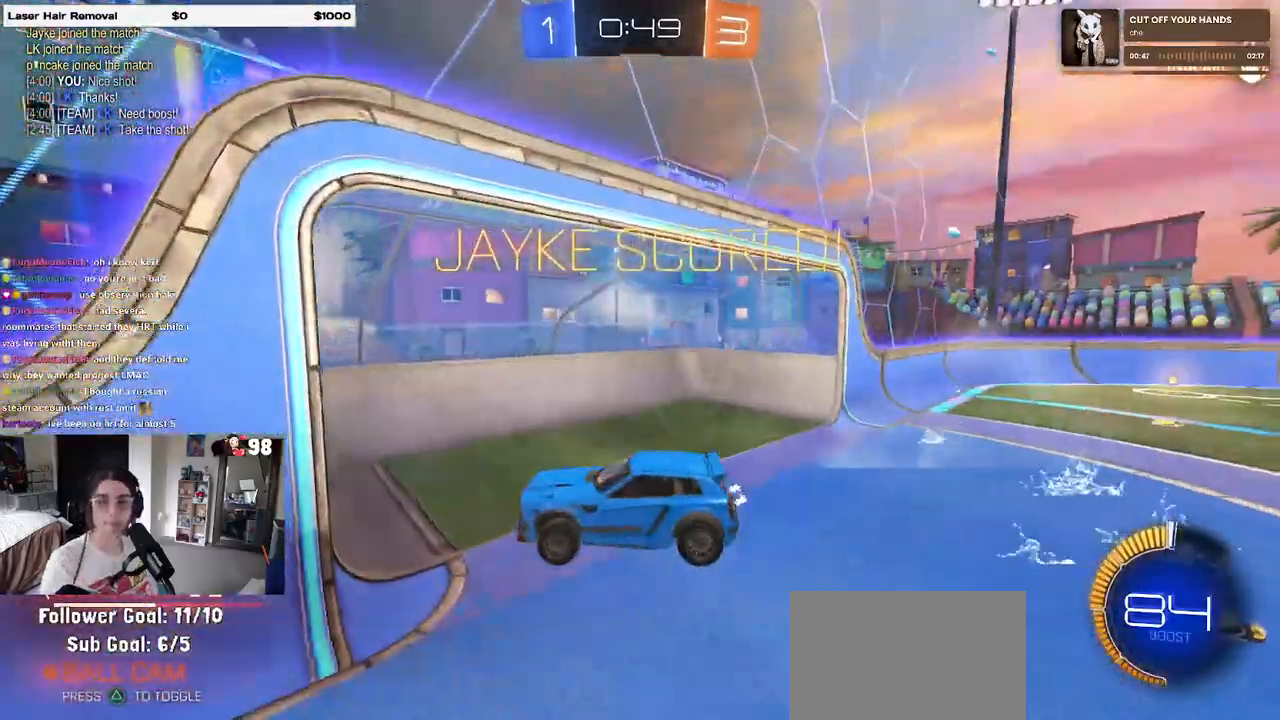
{"buttons": [], "left_stick": "center", "right_stick": "center", "events": [[67, "CROSS", "up"], [150, "CROSS", "down"], [283, "CROSS", "up"], [367, "CROSS", "down"], [483, "CROSS", "up"]]}
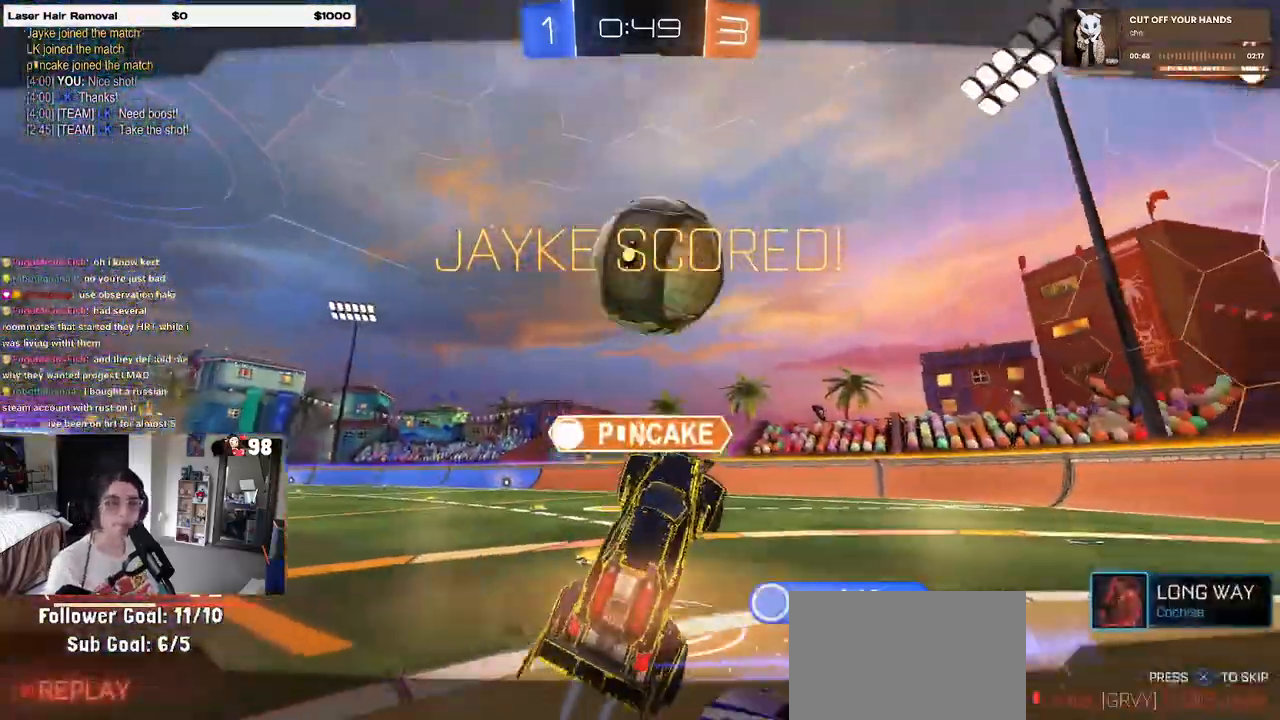
{"buttons": ["CROSS"], "left_stick": "center", "right_stick": "center", "events": [[83, "CROSS", "down"], [167, "CROSS", "up"], [283, "CROSS", "down"], [400, "CROSS", "up"], [500, "CROSS", "down"]]}
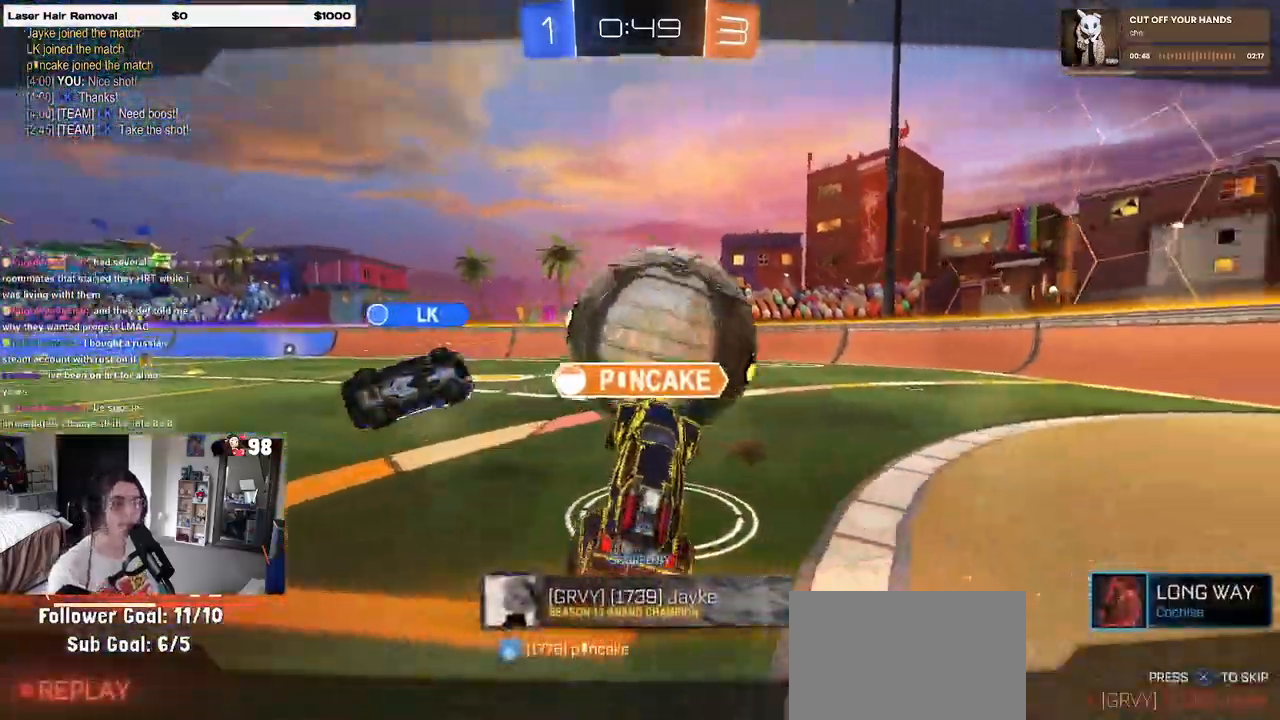
{"buttons": [], "left_stick": "center", "right_stick": "center", "events": [[117, "CROSS", "up"], [200, "CROSS", "down"], [333, "CROSS", "up"], [417, "CROSS", "down"], [500, "CROSS", "up"]]}
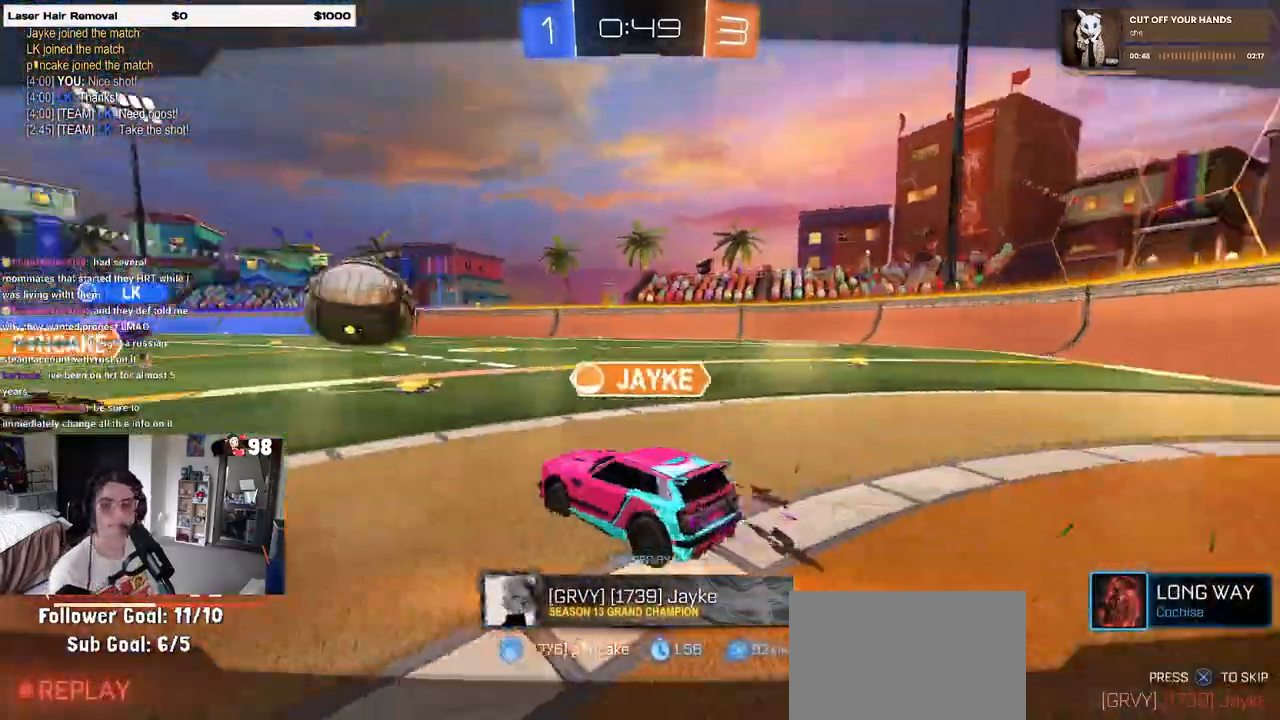
{"buttons": [], "left_stick": "center", "right_stick": "center", "events": [[100, "CROSS", "down"], [333, "CROSS", "up"]]}